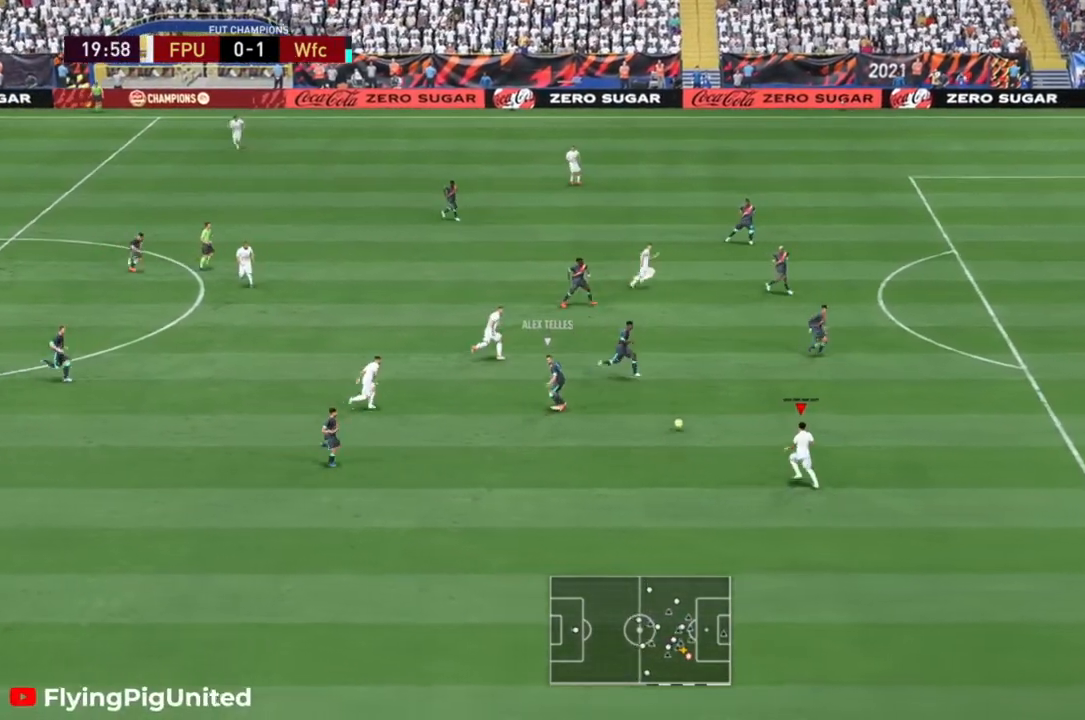
Gameplay with a controller (Xbox layout); each line is a JSON object with the inputs held at the frame after it. "events" lists button and stick changes between this image and that frame as [ms after this image, input, new state], when the widget could be followed in between. Not read: L3 R3.
{"buttons": [], "left_stick": "up", "right_stick": "center", "events": [[150, "R2", "up"], [183, "left_stick", "up"]]}
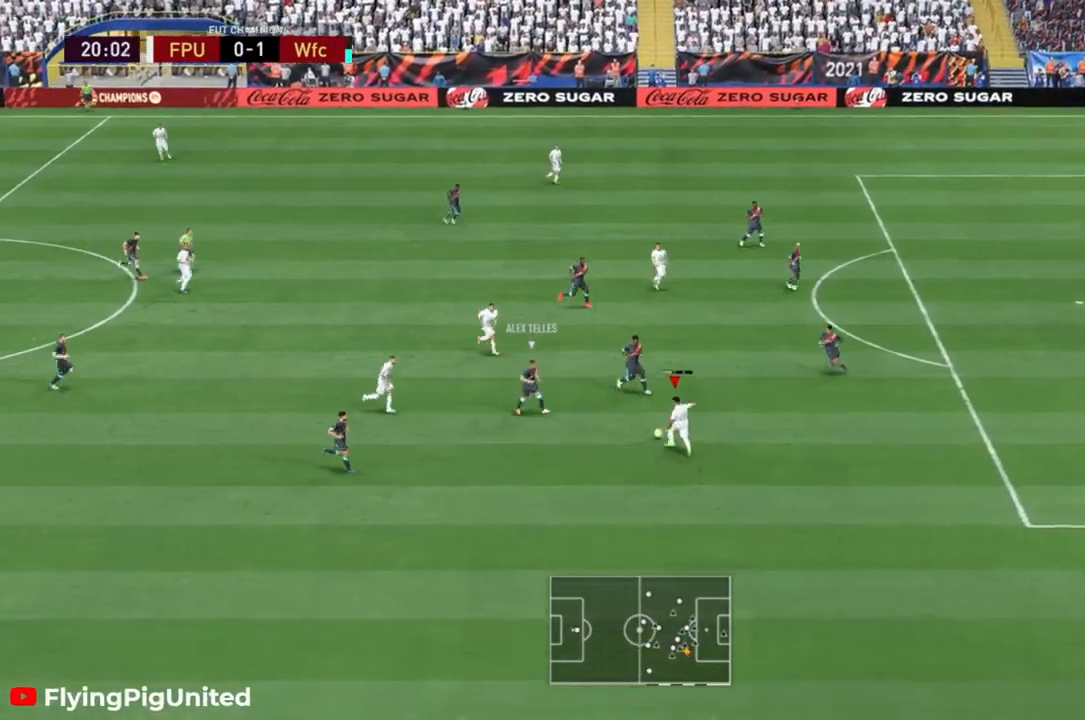
{"buttons": [], "left_stick": "up", "right_stick": "center", "events": []}
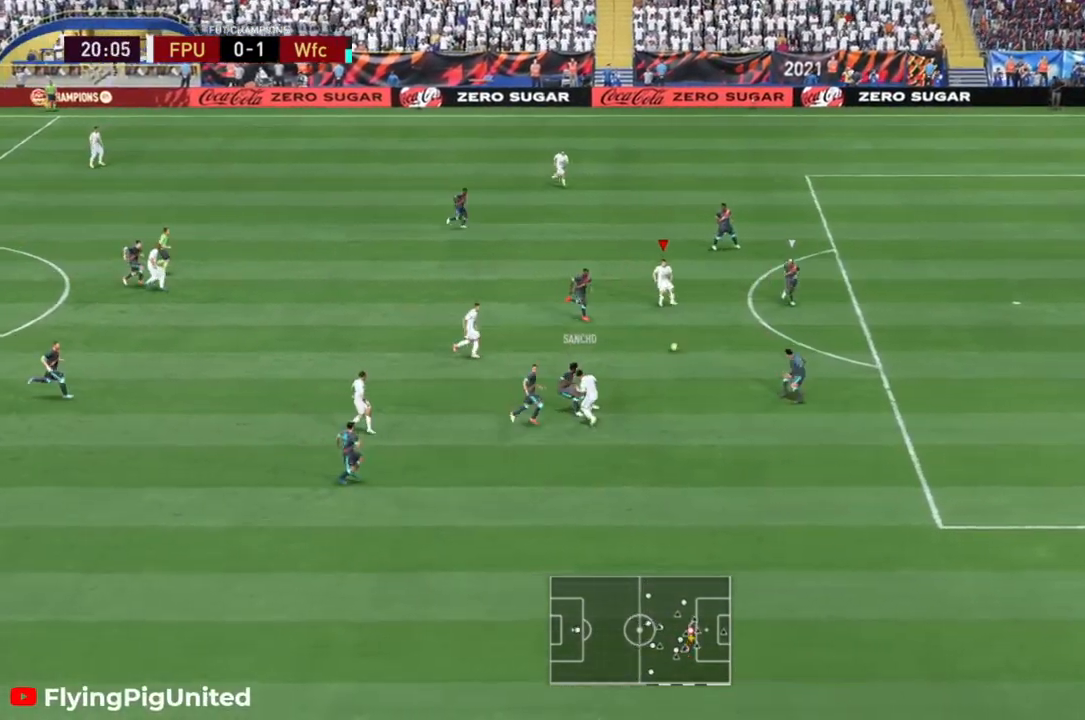
{"buttons": ["R2"], "left_stick": "right", "right_stick": "center", "events": [[50, "left_stick", "up-right"], [217, "left_stick", "right"], [350, "R2", "down"]]}
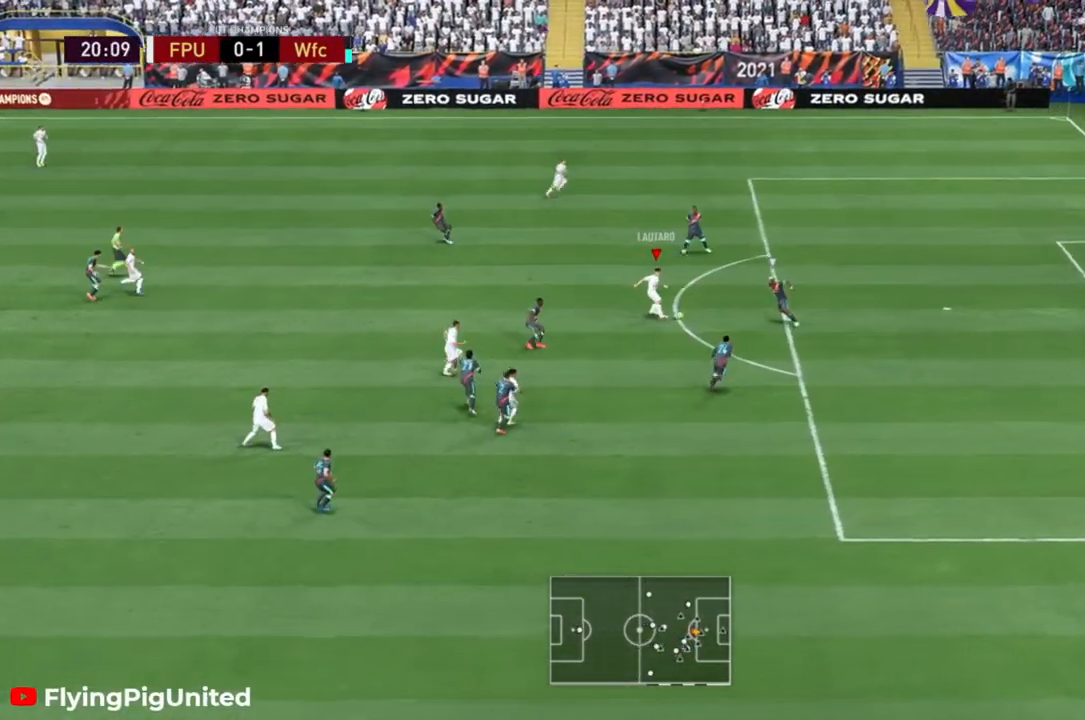
{"buttons": [], "left_stick": "up-right", "right_stick": "center", "events": [[33, "R2", "up"], [67, "L2", "down"], [117, "right_stick", "down"], [200, "left_stick", "up-right"], [367, "right_stick", "center"], [417, "L2", "up"]]}
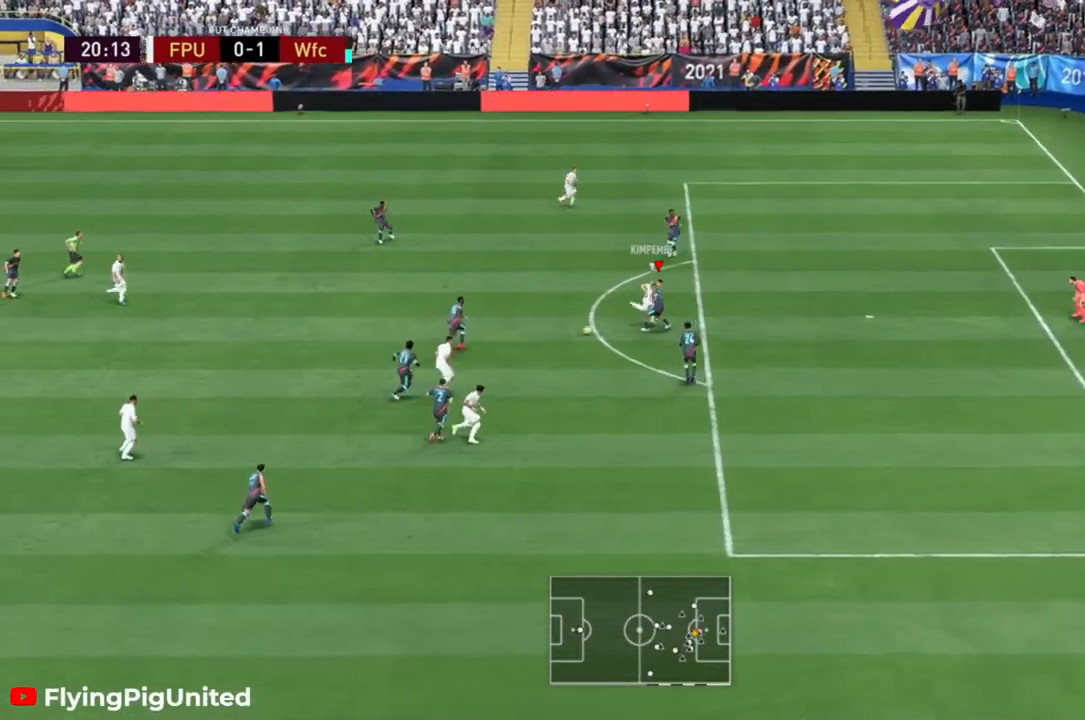
{"buttons": ["R2"], "left_stick": "up", "right_stick": "center", "events": [[133, "left_stick", "right"], [183, "L2", "down"], [300, "R2", "down"], [333, "L2", "up"], [400, "left_stick", "up"]]}
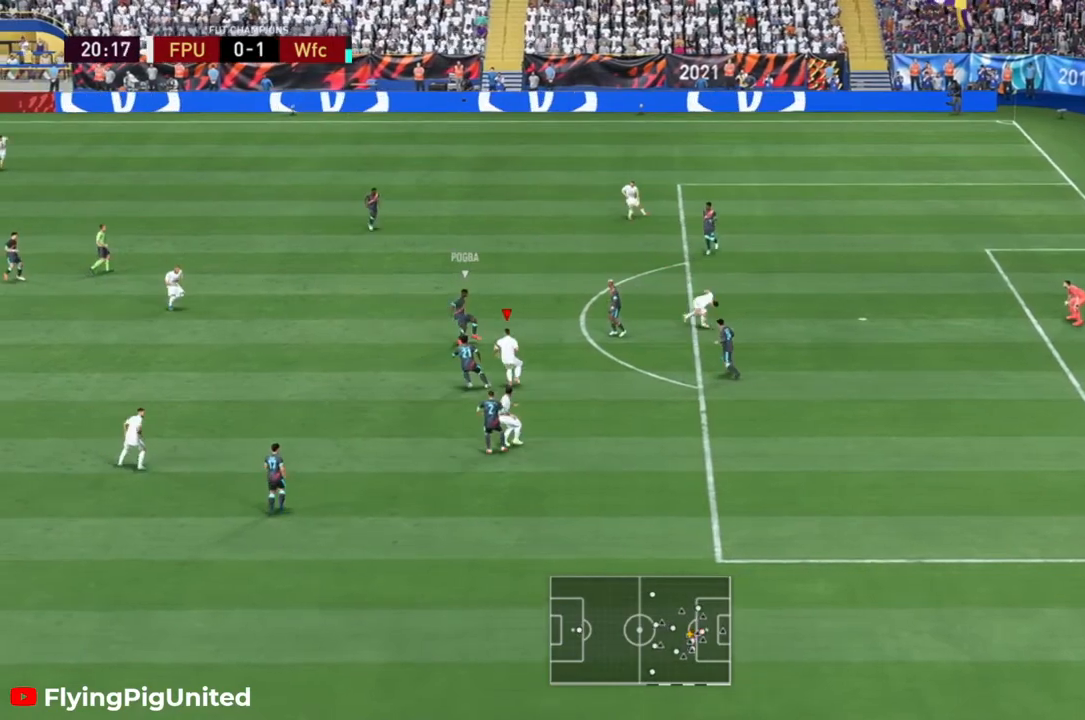
{"buttons": ["R2"], "left_stick": "down-right", "right_stick": "center", "events": [[100, "left_stick", "center"], [233, "left_stick", "right"], [317, "left_stick", "down-right"]]}
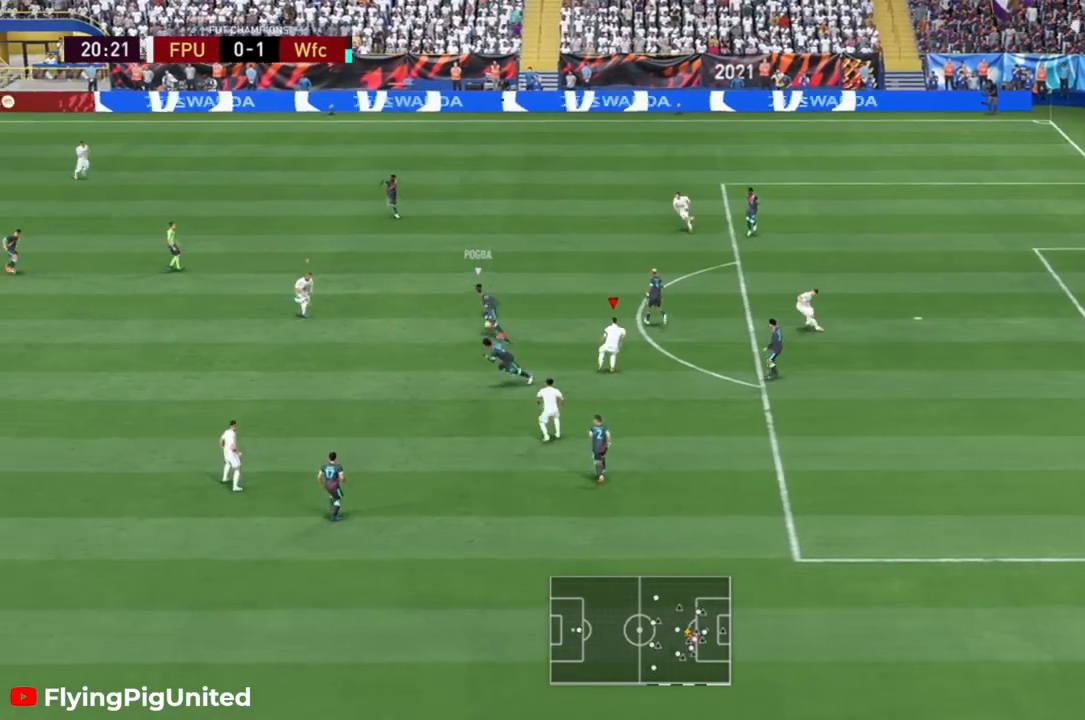
{"buttons": ["R2"], "left_stick": "right", "right_stick": "center", "events": [[250, "left_stick", "right"]]}
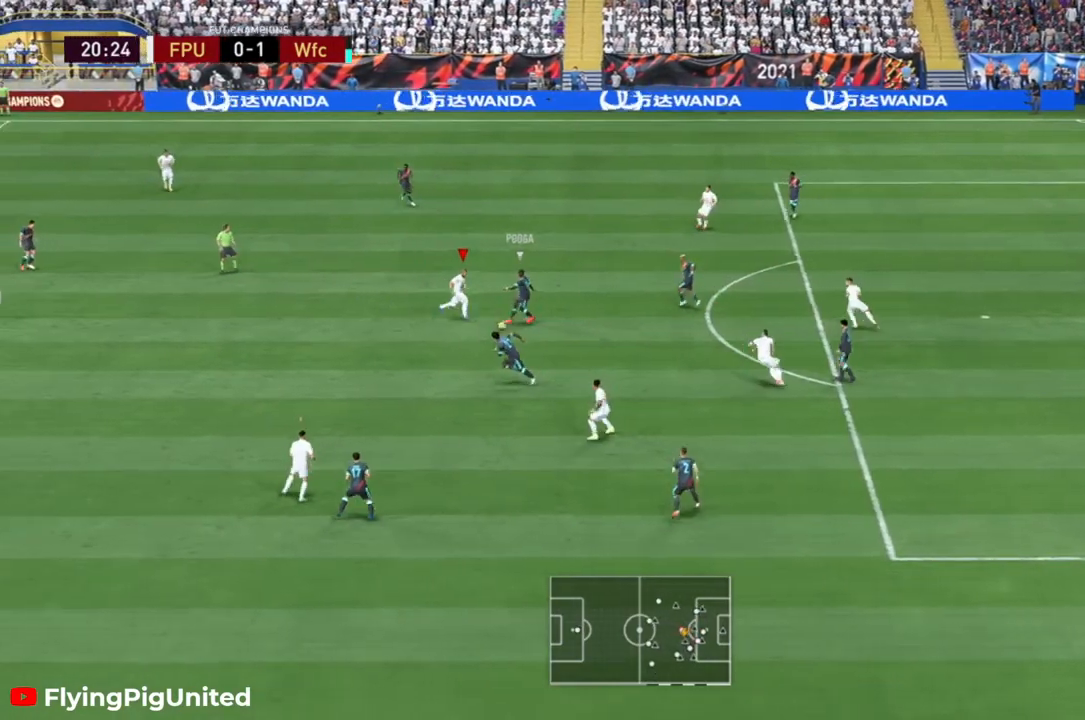
{"buttons": ["R2"], "left_stick": "down-right", "right_stick": "center", "events": [[17, "left_stick", "up-right"], [117, "L2", "down"], [183, "left_stick", "right"], [283, "left_stick", "down-right"], [400, "L2", "up"]]}
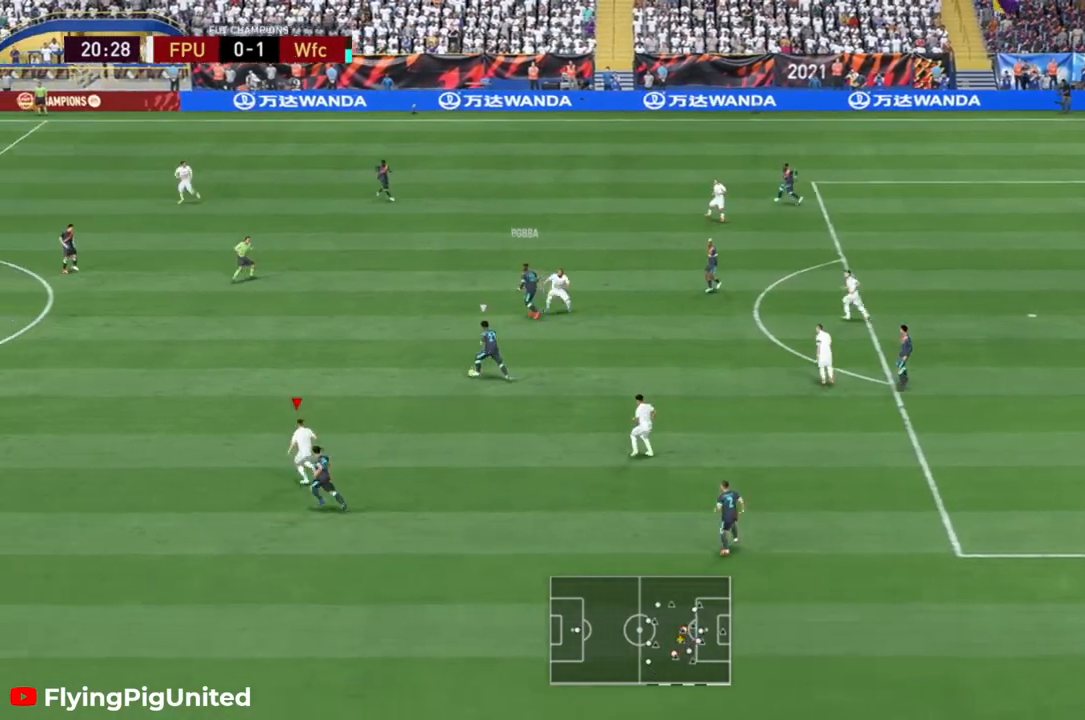
{"buttons": ["R2"], "left_stick": "up-left", "right_stick": "center", "events": [[17, "left_stick", "up"], [200, "R2", "up"], [433, "left_stick", "up-left"], [450, "R2", "down"]]}
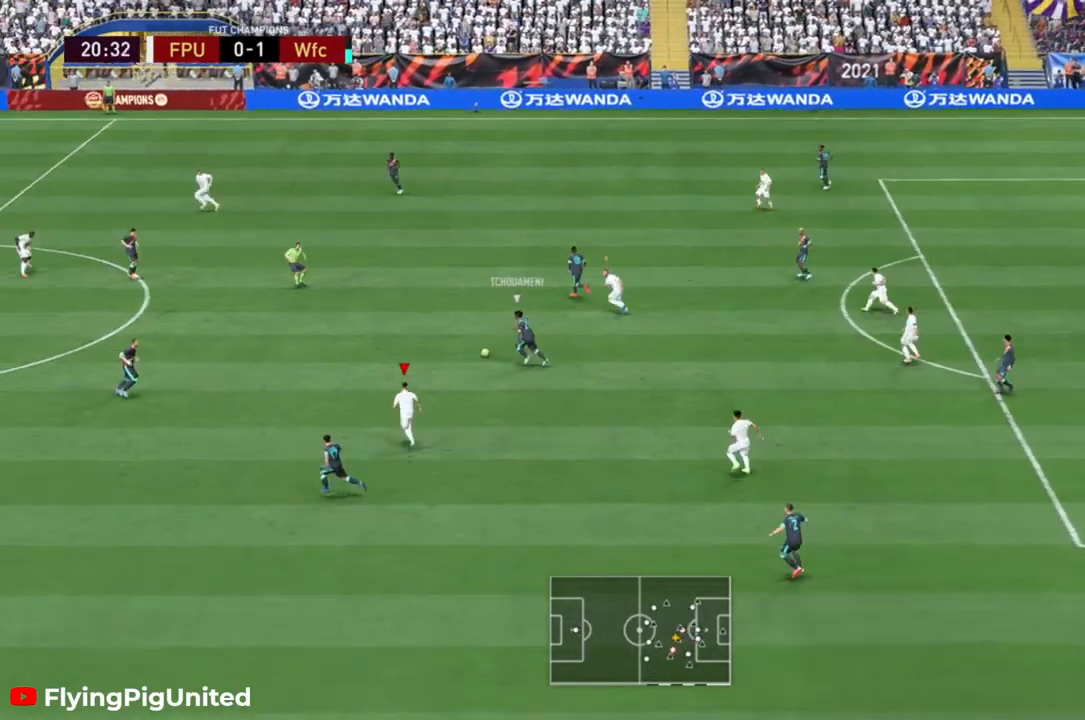
{"buttons": ["R2"], "left_stick": "up-left", "right_stick": "center", "events": []}
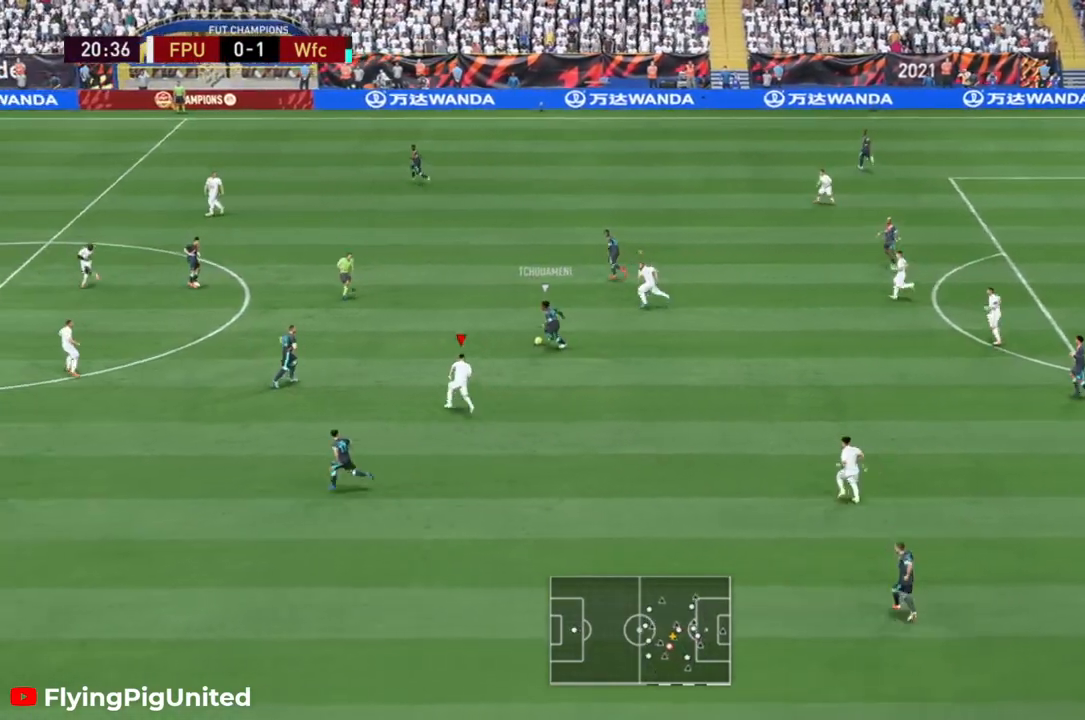
{"buttons": ["B", "R2"], "left_stick": "left", "right_stick": "center", "events": [[233, "left_stick", "left"], [500, "B", "down"]]}